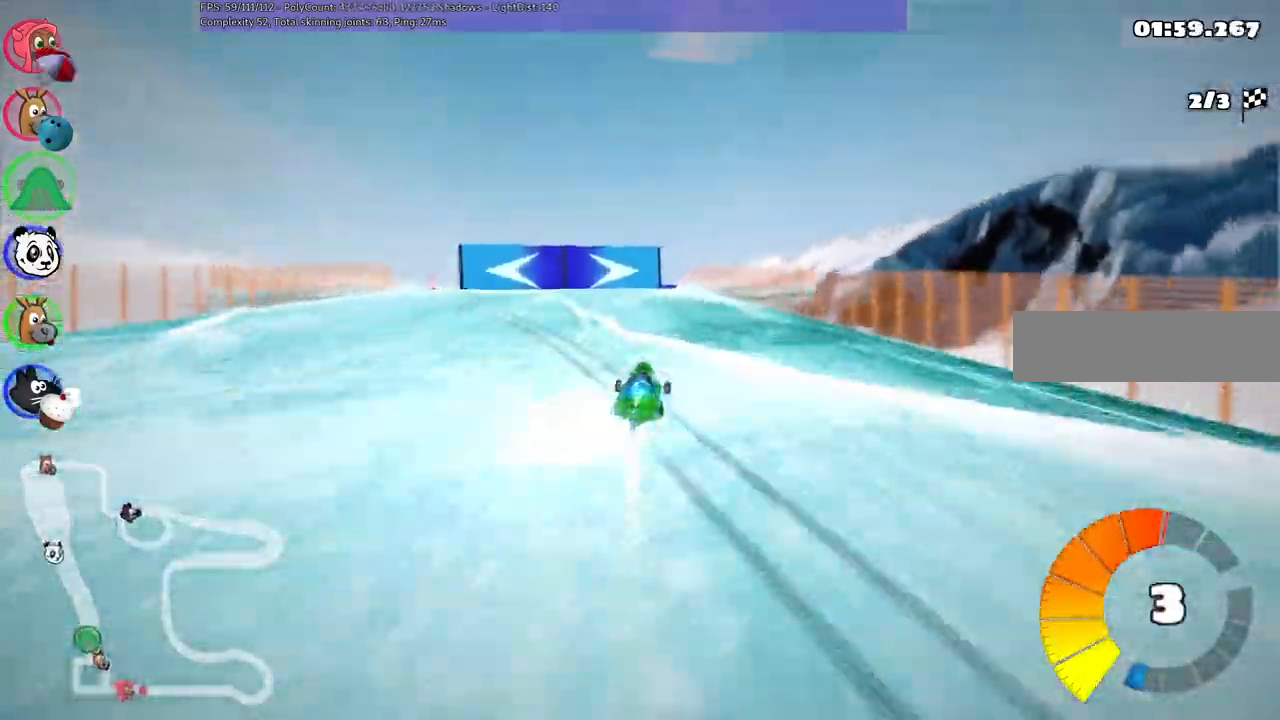
Gameplay with keyboard; each line is a JSON object with the keys held at the frame after it. "events" lists presses ("down") and releases ("up") of ".", "/", "alt_r", "b", "c", "comma", "ctrl_r", "d", "down", "f", "g", "h", "j", "k", "l", "left", "m", "n", "quote", "return", "right", "semicolon", "shift_r", "space", "super", "up" and "v" between this image and that frame as [ms after this image, input, new state], when the widget could be followed in between. No other keys are recorded. Mouse input is not recorded.
{"keys": ["right", "up"]}
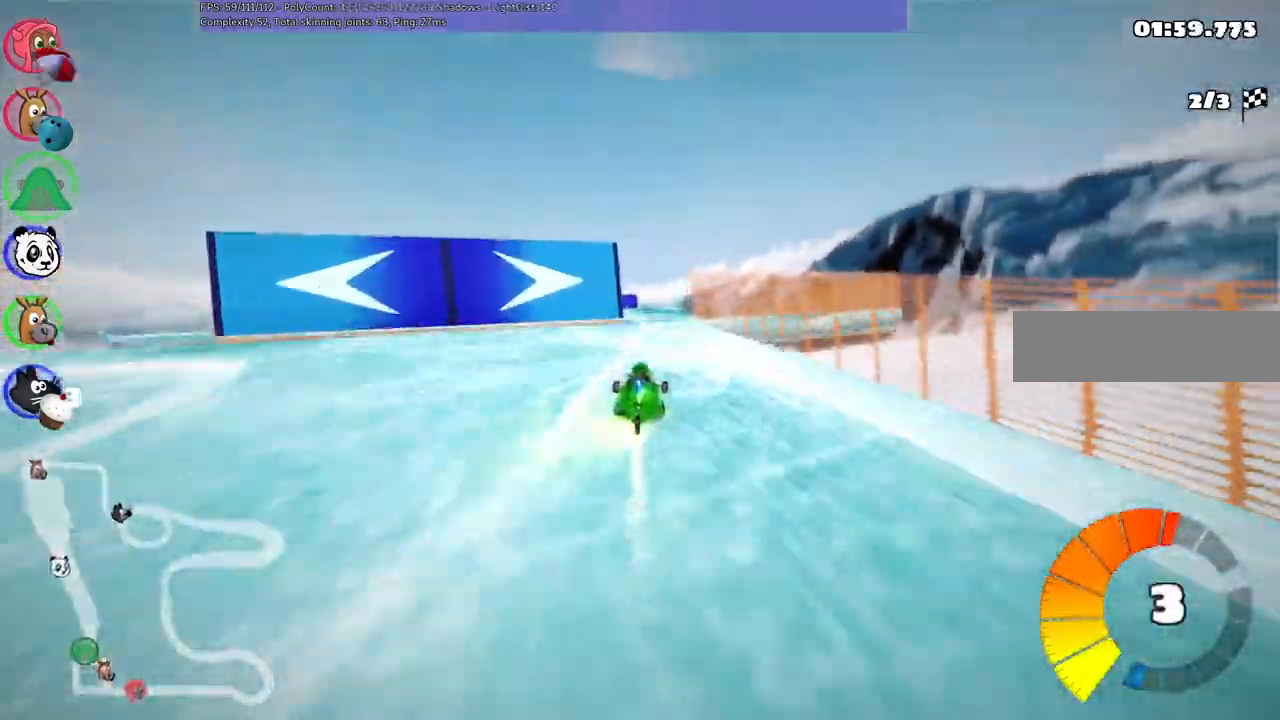
{"keys": ["down", "left", "m"], "events": [[33, "right", "up"], [183, "left", "down"], [183, "m", "down"], [317, "left", "up"], [317, "right", "down"], [317, "up", "up"], [417, "left", "down"], [467, "down", "down"], [467, "right", "up"]]}
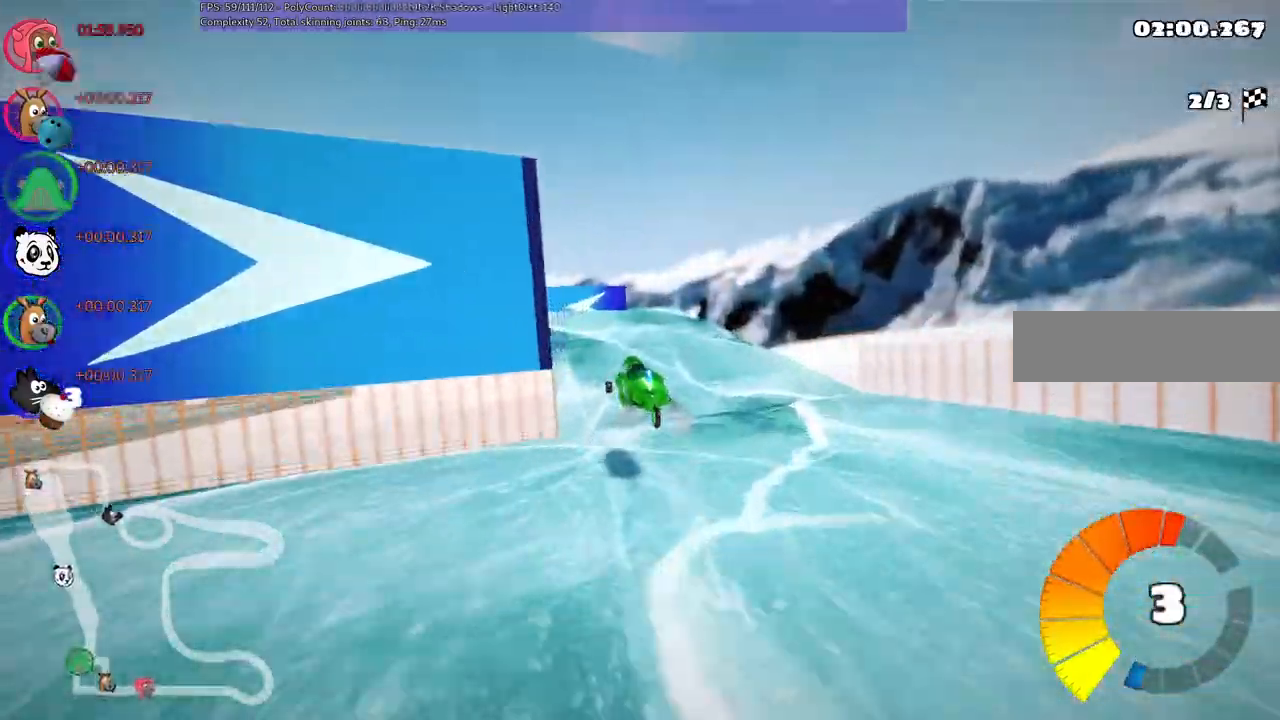
{"keys": ["down", "left", "m"], "events": []}
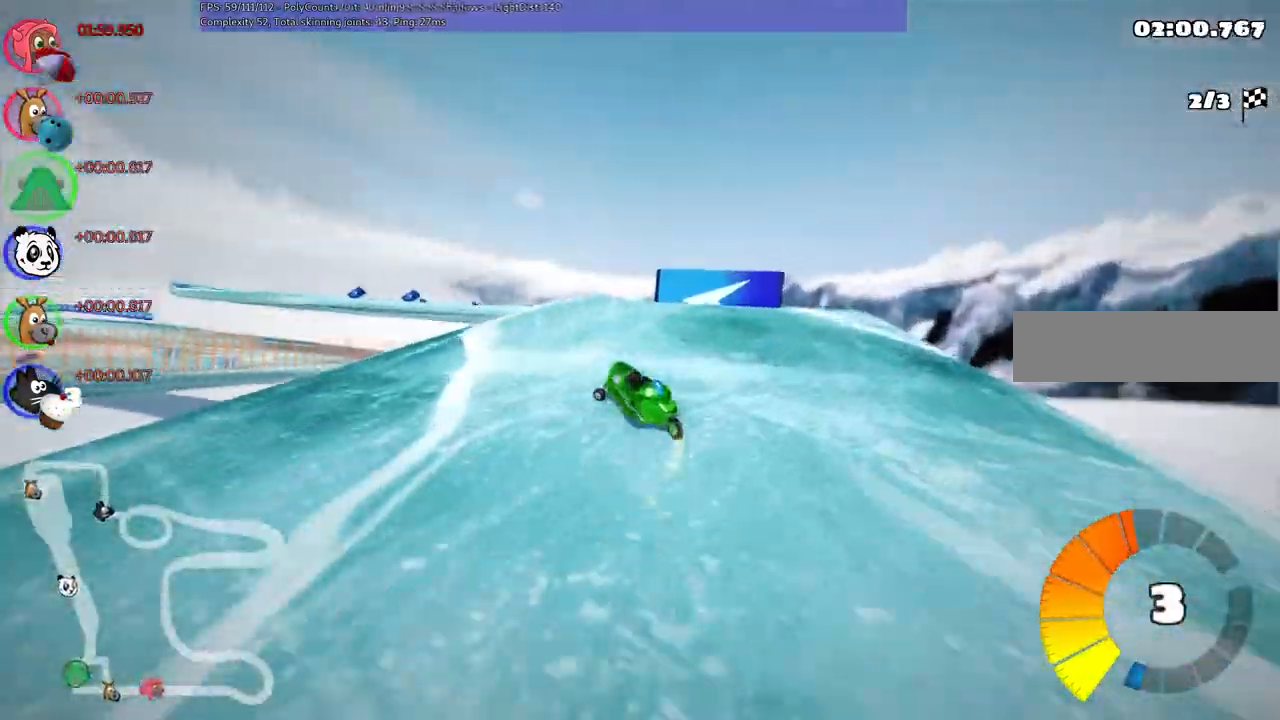
{"keys": ["left", "m"], "events": [[317, "down", "up"]]}
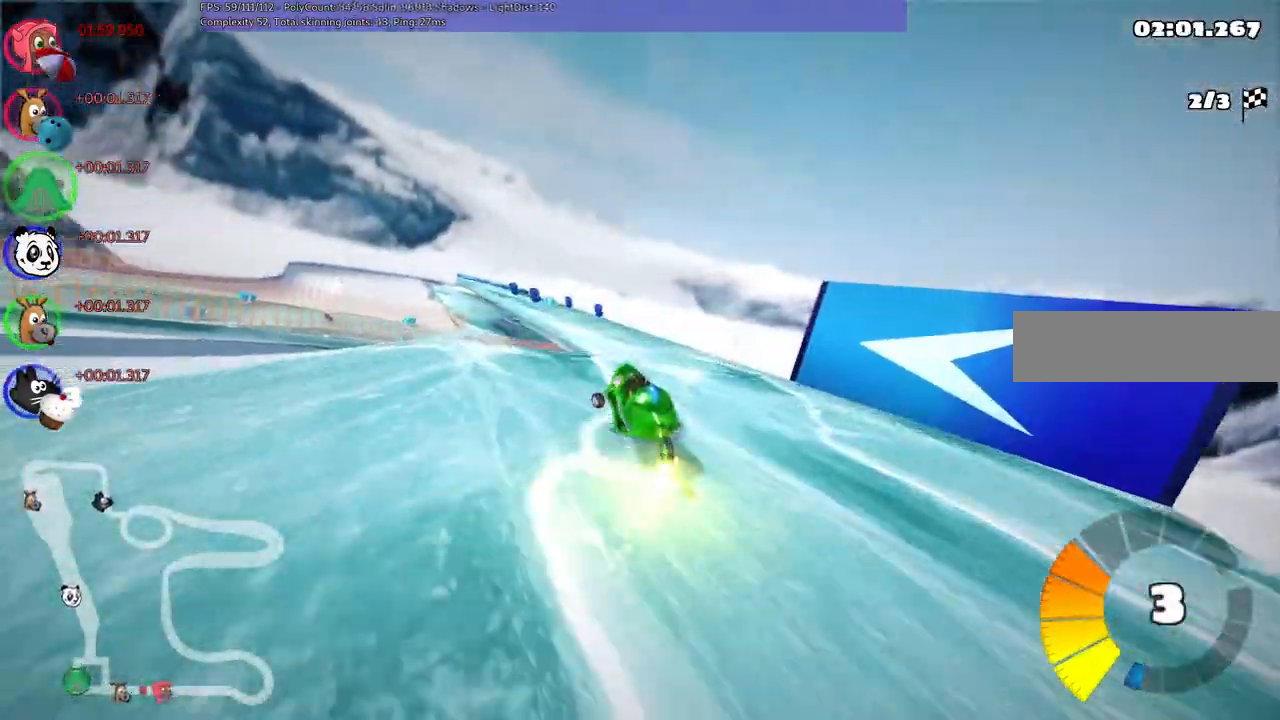
{"keys": ["left", "up"], "events": [[150, "m", "up"], [250, "up", "down"]]}
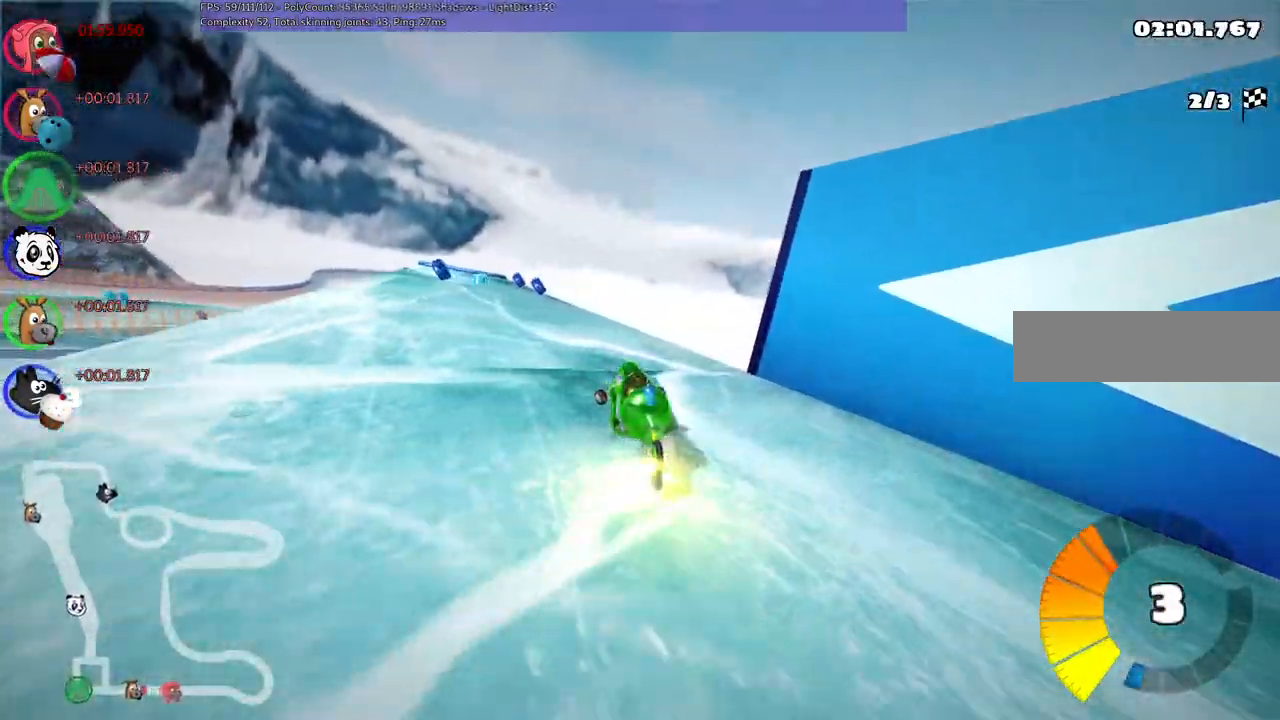
{"keys": ["up"], "events": [[183, "n", "down"], [333, "left", "up"], [417, "n", "up"]]}
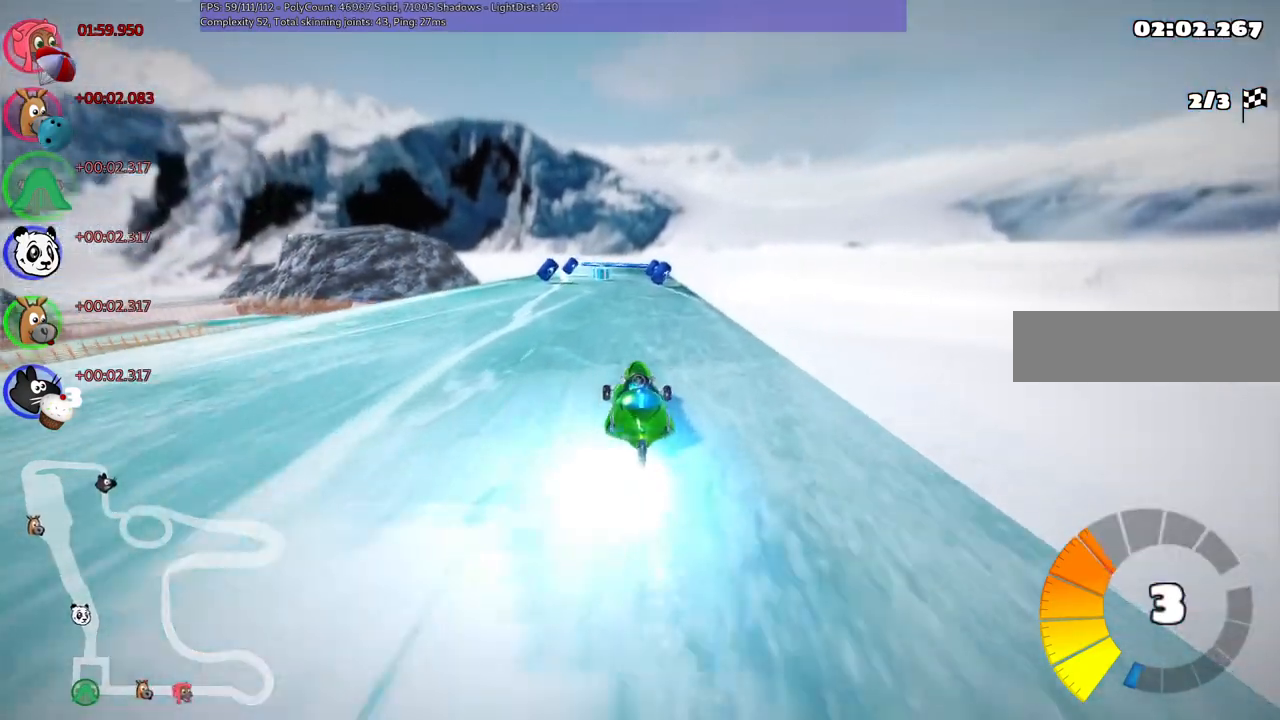
{"keys": ["up"], "events": [[17, "right", "down"], [100, "right", "up"], [250, "right", "down"], [400, "right", "up"]]}
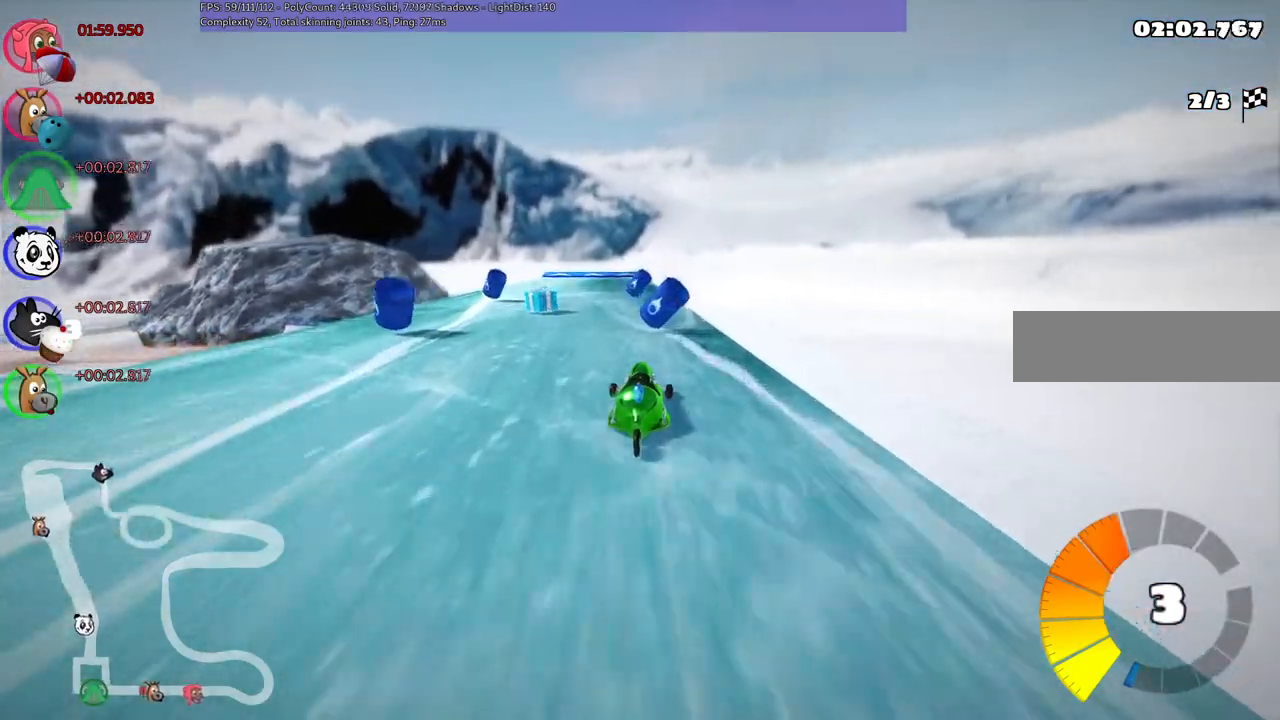
{"keys": ["up"], "events": [[183, "left", "down"], [383, "left", "up"]]}
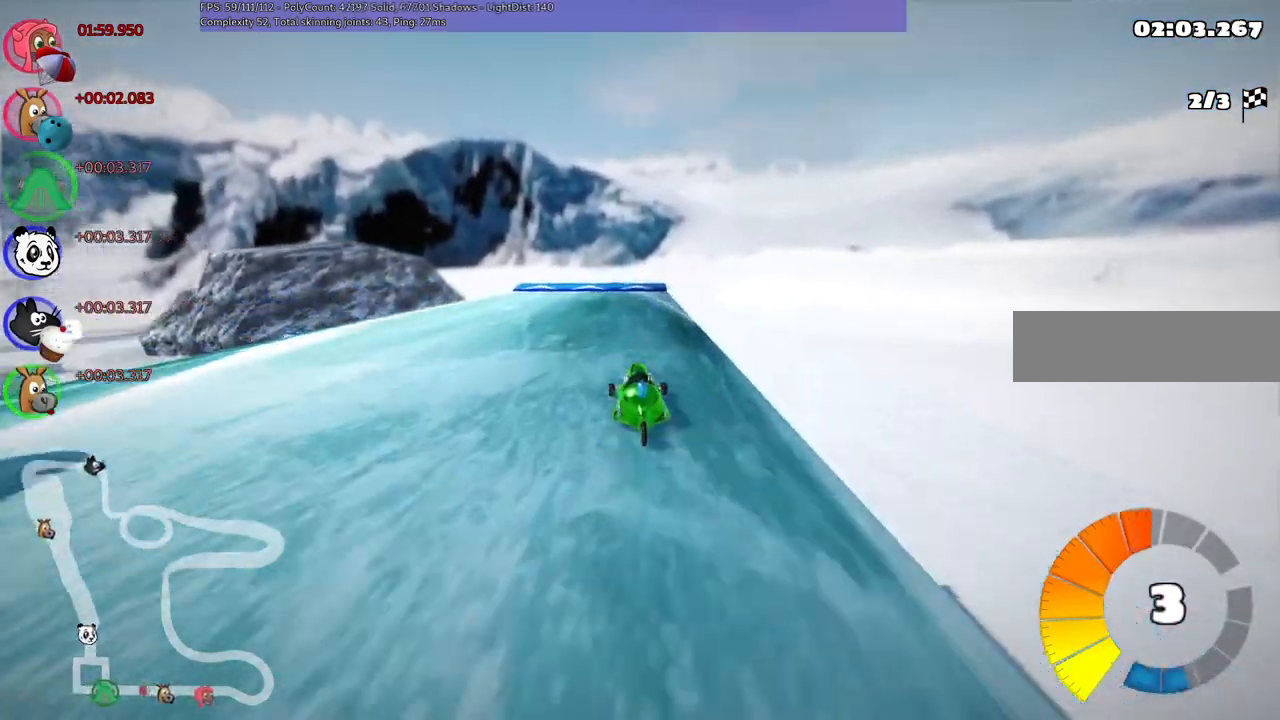
{"keys": ["up"], "events": [[250, "right", "down"], [350, "right", "up"]]}
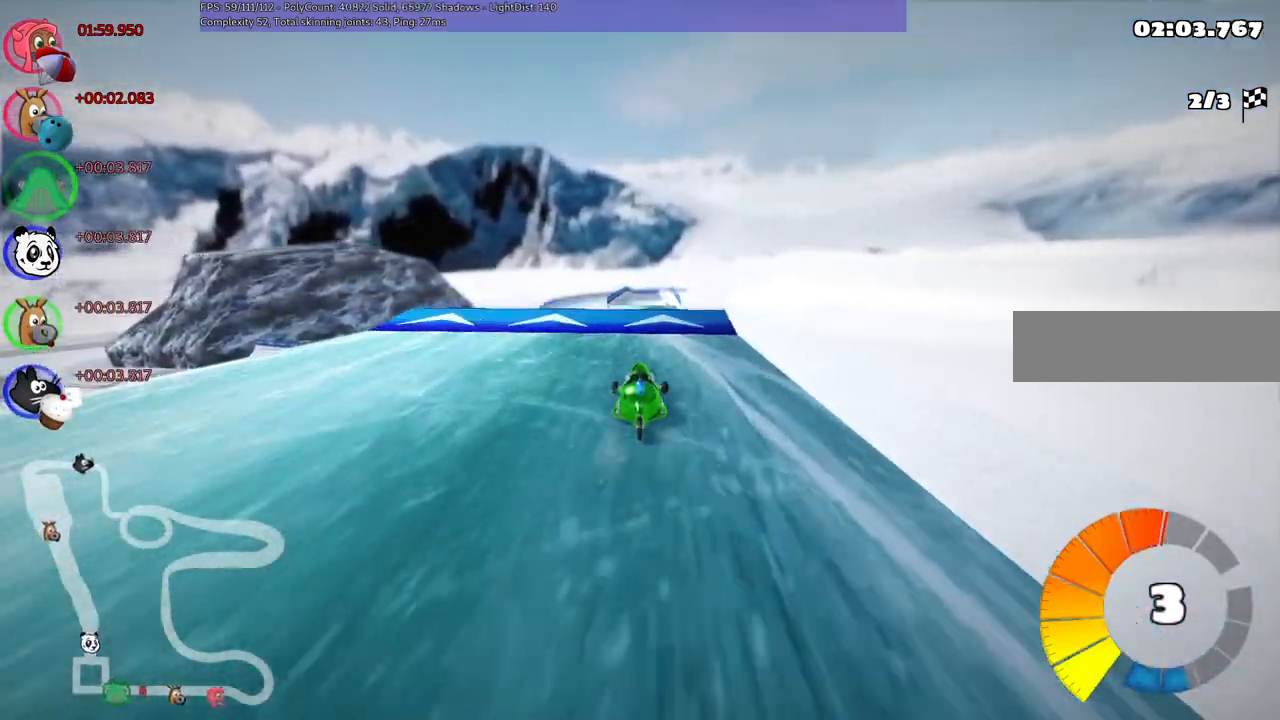
{"keys": ["left", "m", "up"], "events": [[233, "m", "down"], [233, "right", "down"], [333, "left", "down"], [383, "right", "up"]]}
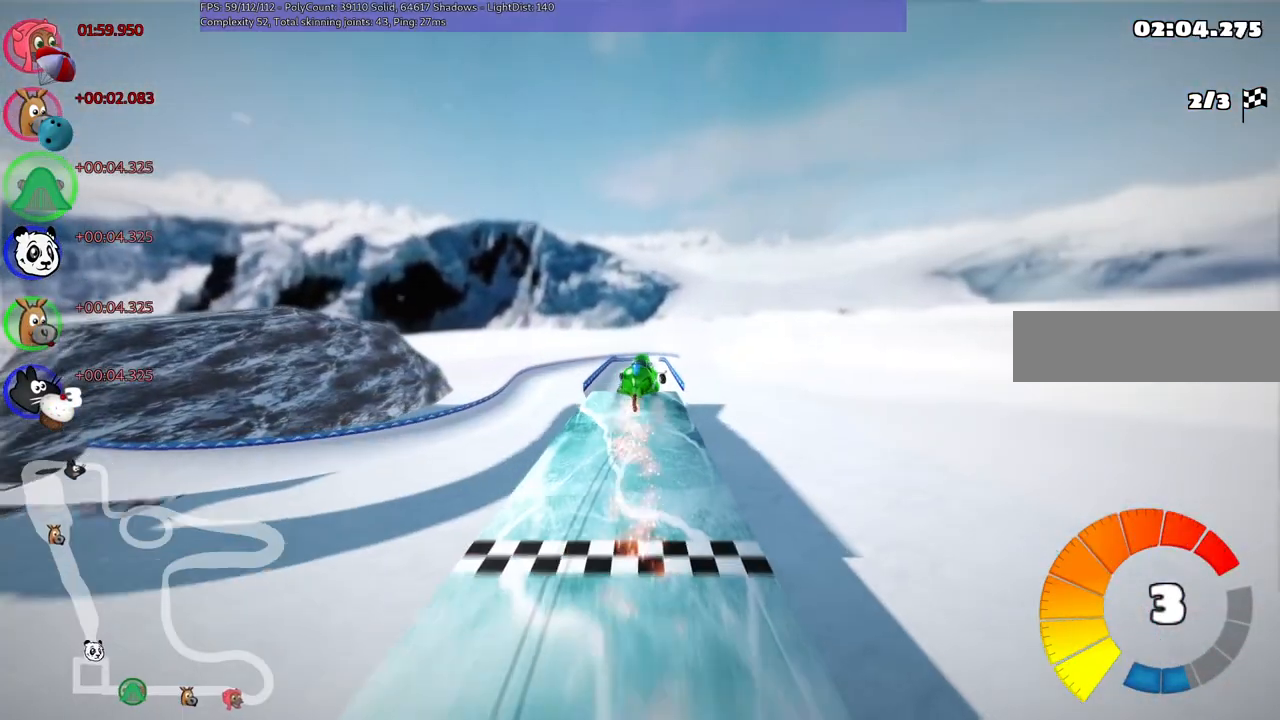
{"keys": ["left", "m", "up"], "events": []}
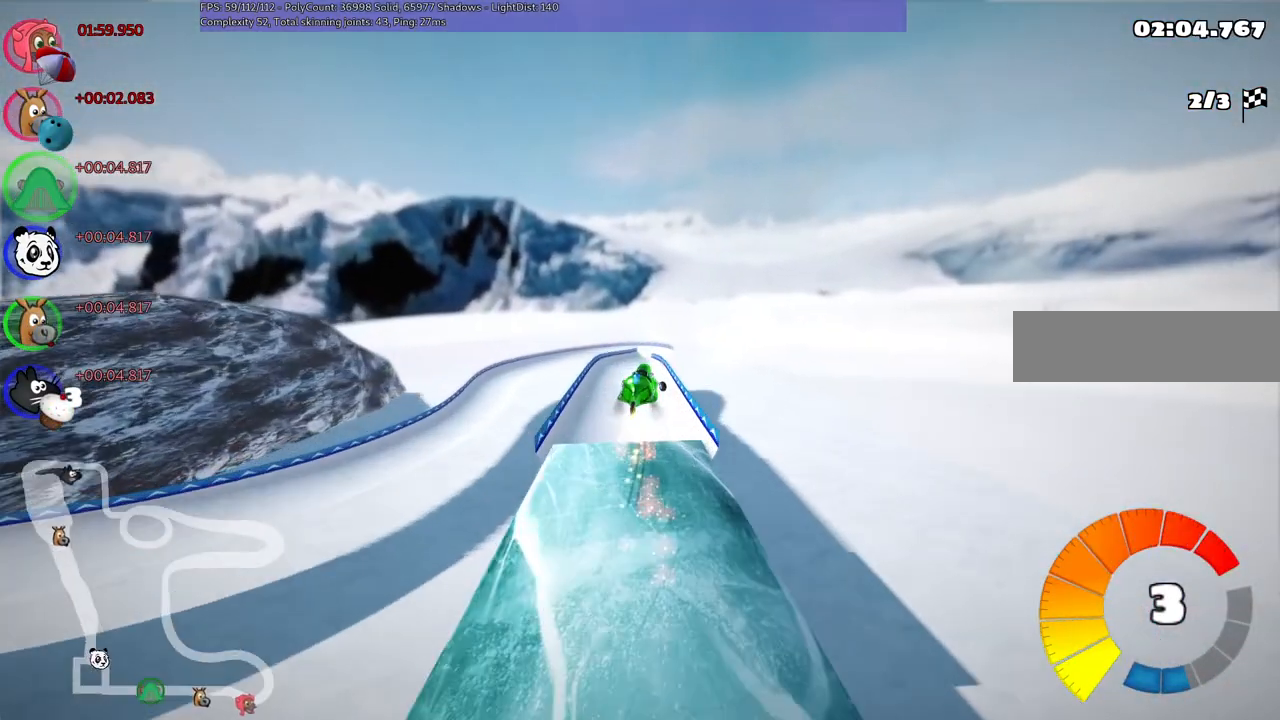
{"keys": ["left", "m", "up"], "events": []}
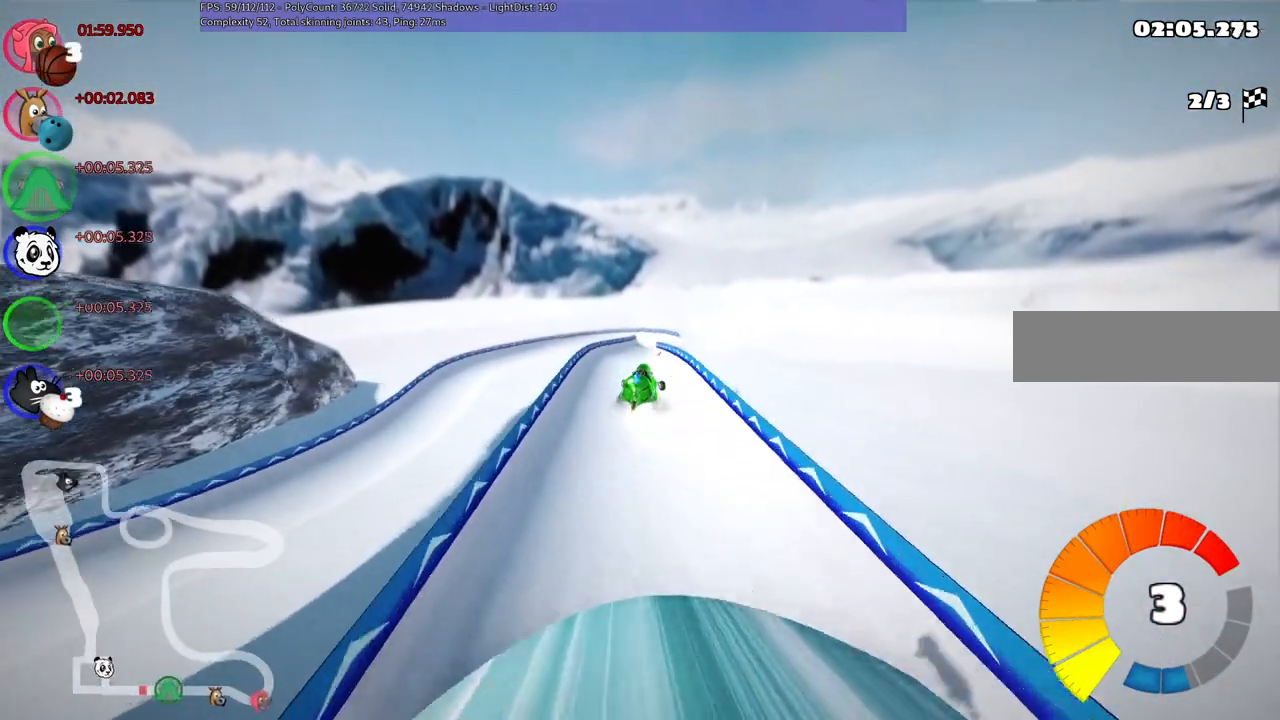
{"keys": ["left", "m", "up"], "events": []}
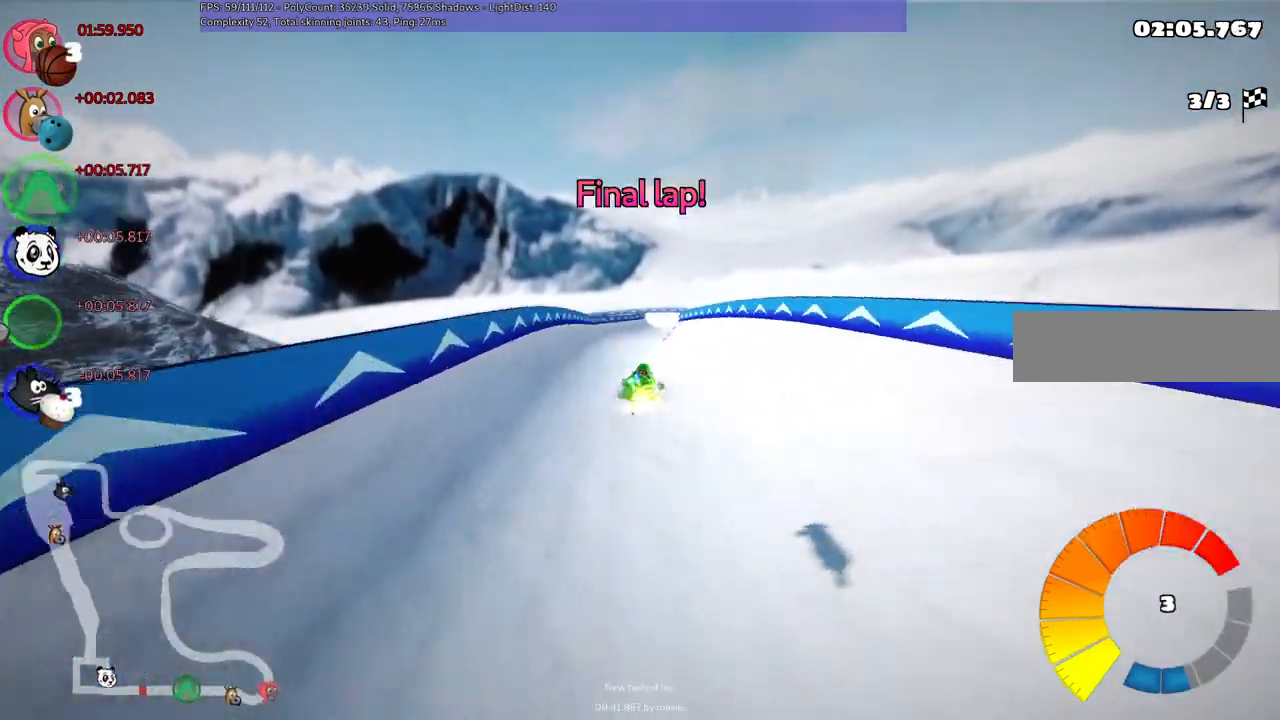
{"keys": ["left", "up"], "events": [[100, "left", "up"], [100, "n", "down"], [133, "m", "up"], [333, "n", "up"], [467, "left", "down"]]}
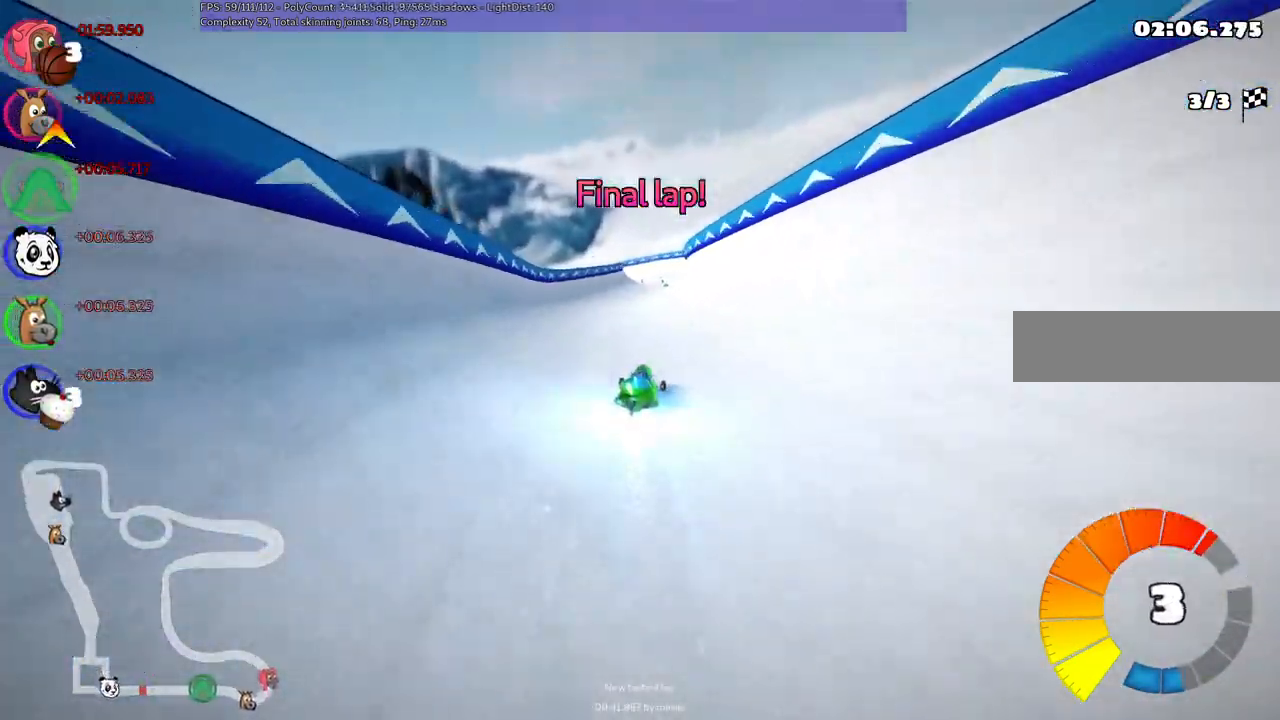
{"keys": ["right", "up"], "events": [[117, "left", "up"], [350, "right", "down"]]}
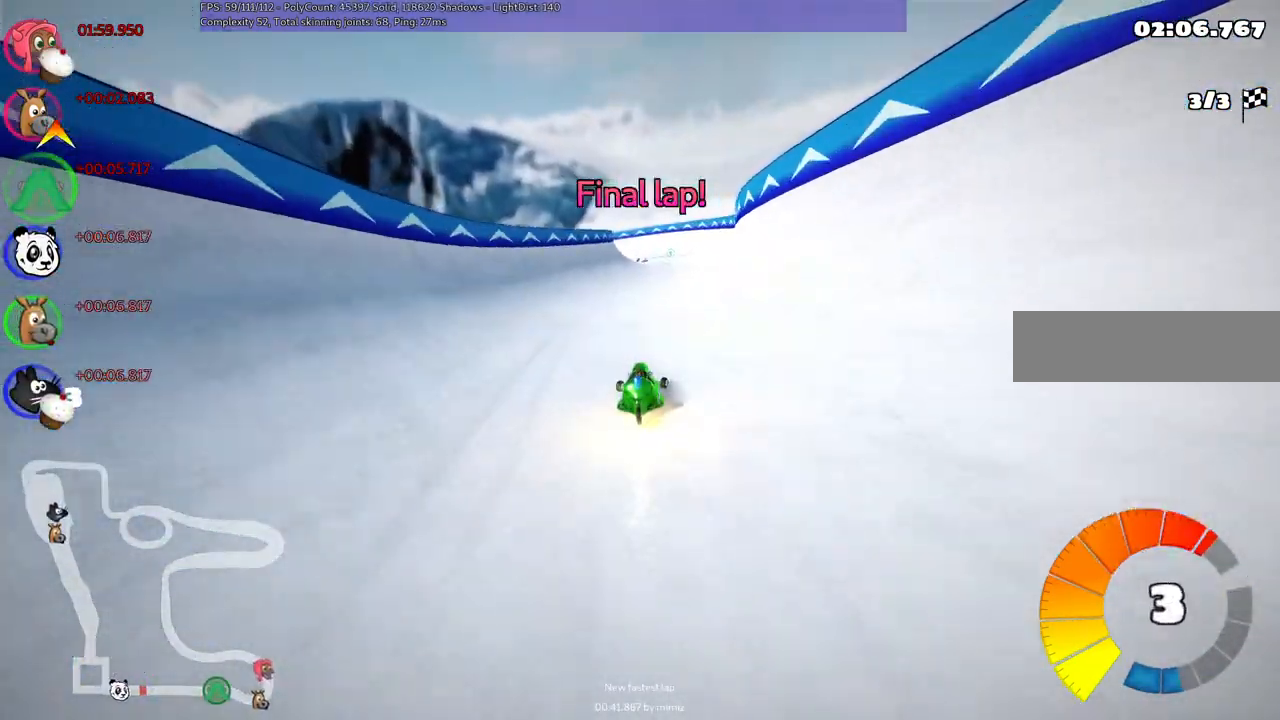
{"keys": ["m", "right", "up"], "events": [[133, "left", "down"], [133, "right", "up"], [183, "m", "down"], [233, "right", "down"], [283, "left", "up"]]}
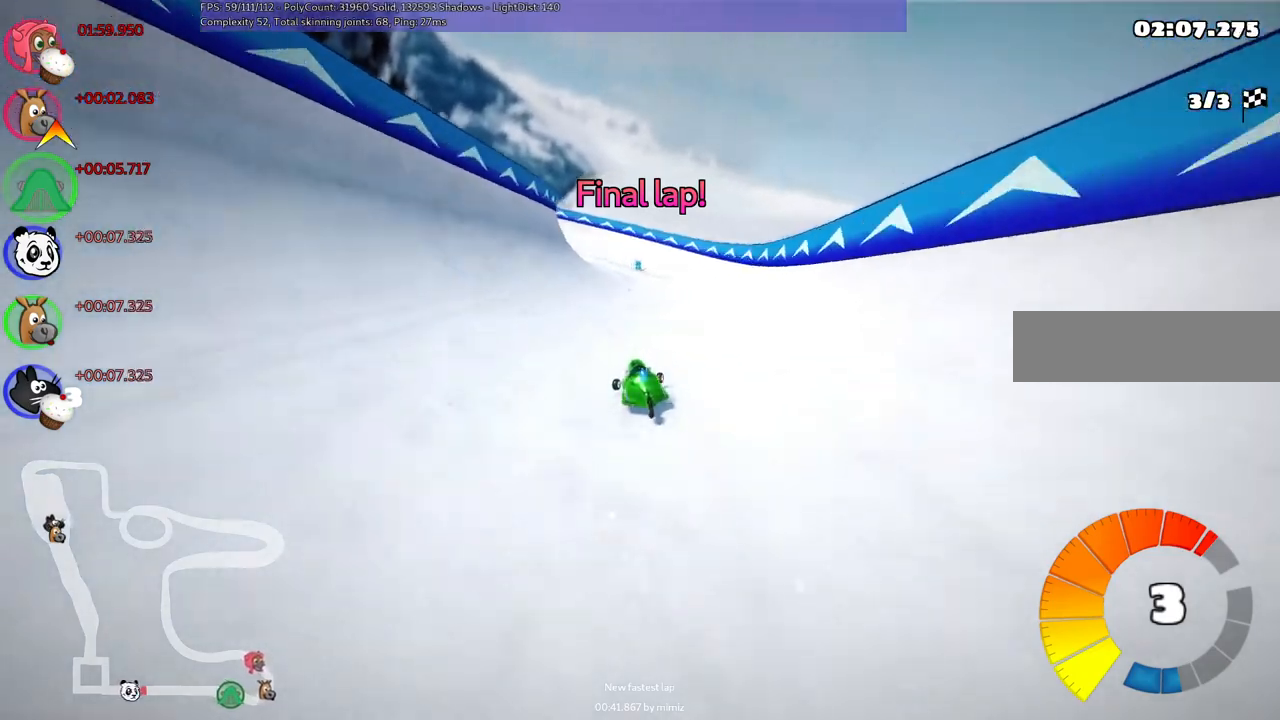
{"keys": ["m", "right", "up"], "events": []}
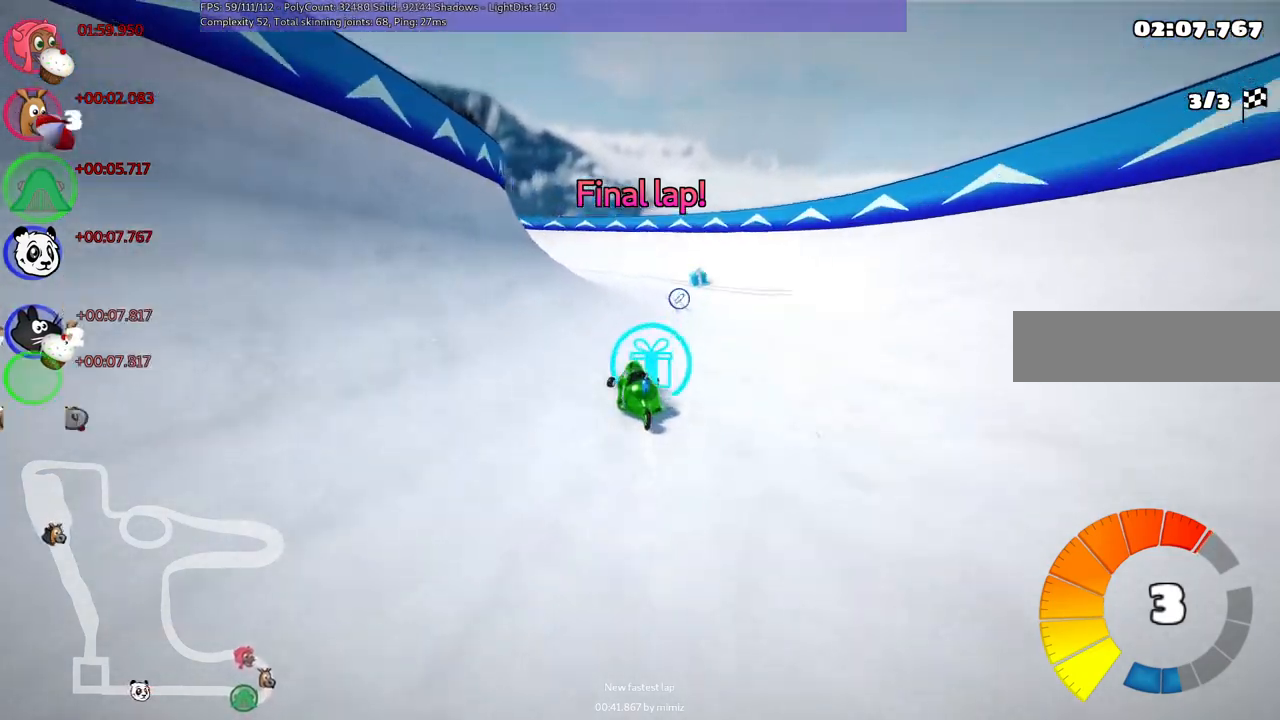
{"keys": ["left", "n", "up"], "events": [[33, "left", "down"], [417, "m", "up"], [417, "n", "down"], [417, "right", "up"]]}
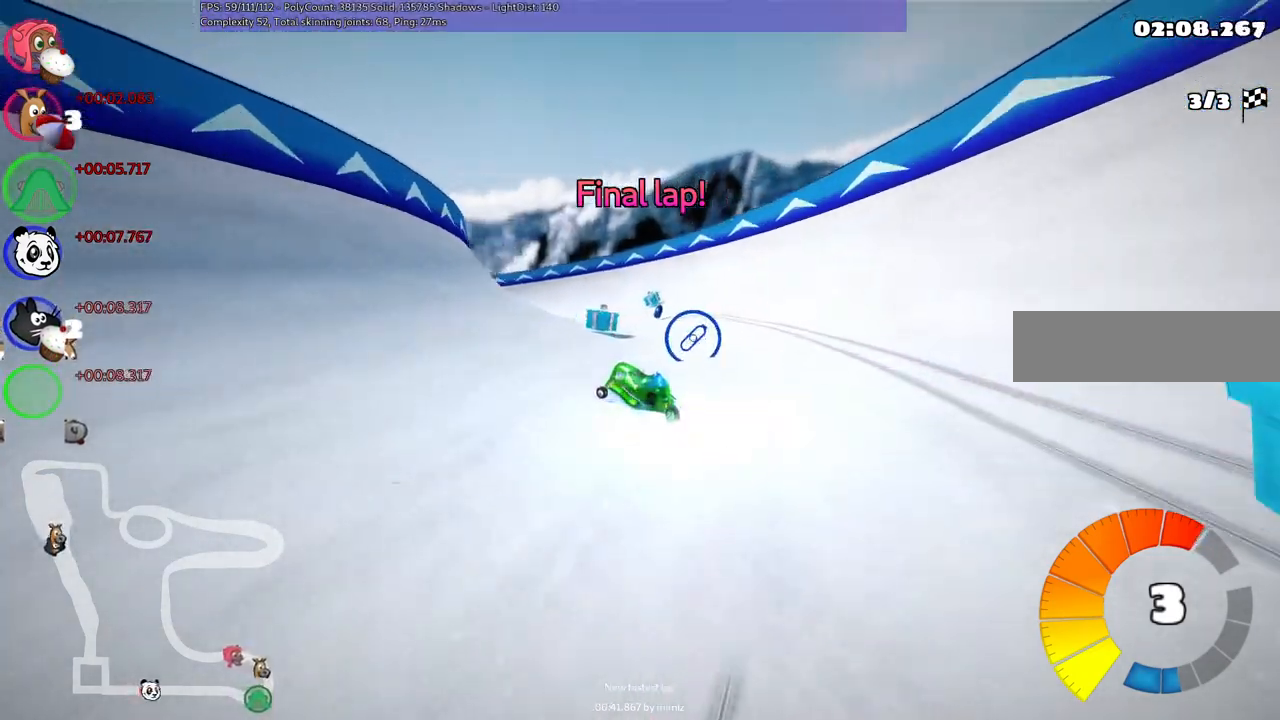
{"keys": ["up"], "events": [[117, "left", "up"], [117, "n", "up"], [200, "left", "down"], [350, "left", "up"], [383, "right", "down"], [483, "right", "up"]]}
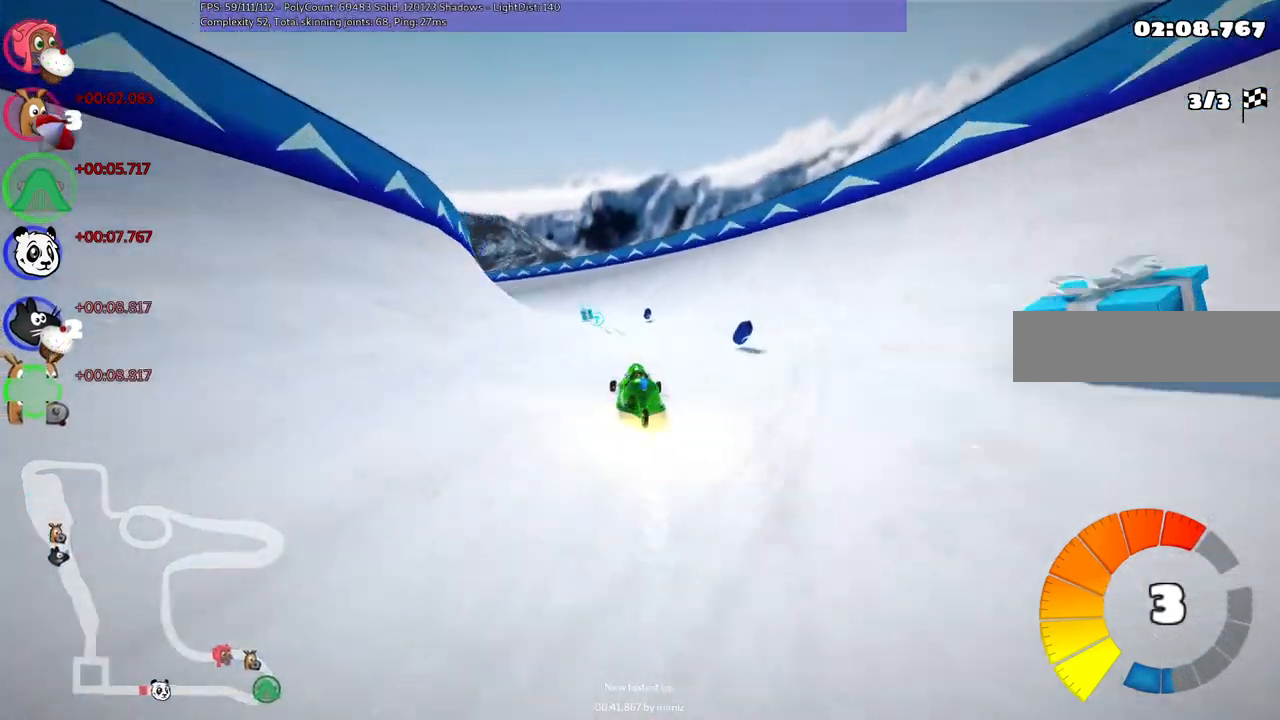
{"keys": ["left", "up"], "events": [[217, "left", "down"], [217, "m", "down"], [417, "m", "up"]]}
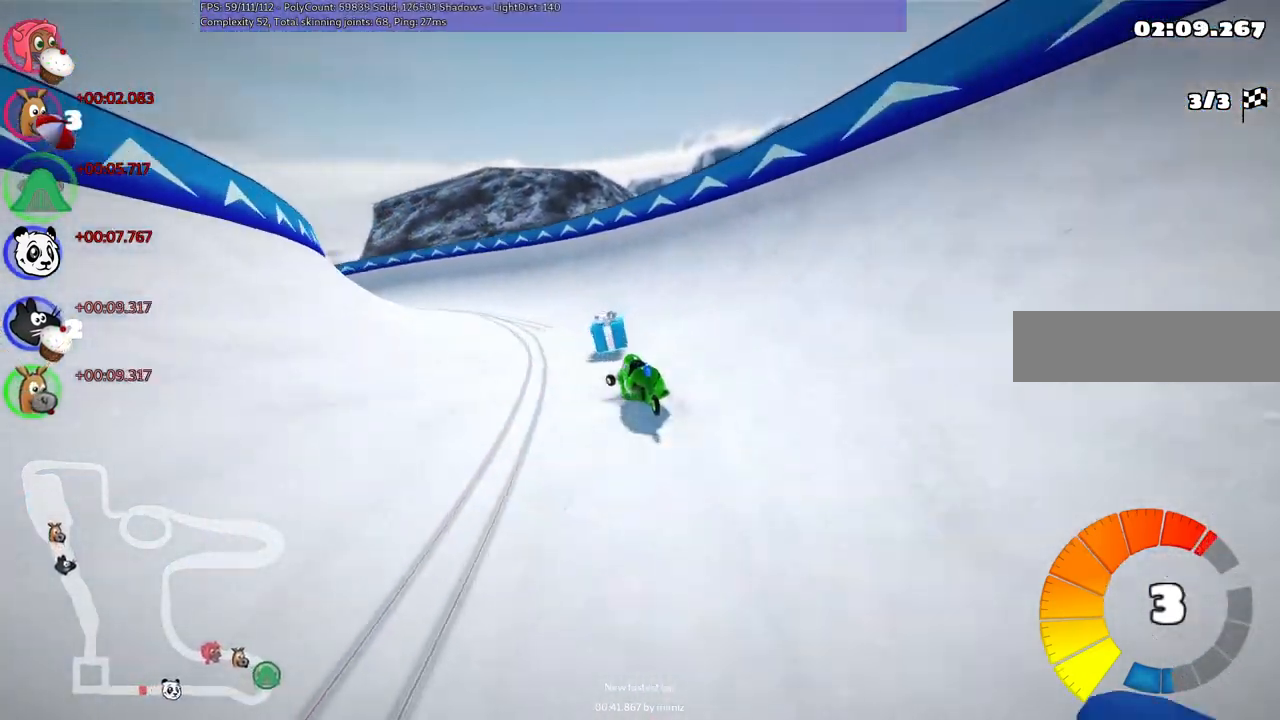
{"keys": ["left", "m", "up"], "events": [[17, "left", "up"], [50, "n", "down"], [150, "left", "down"], [200, "m", "down"], [200, "n", "up"]]}
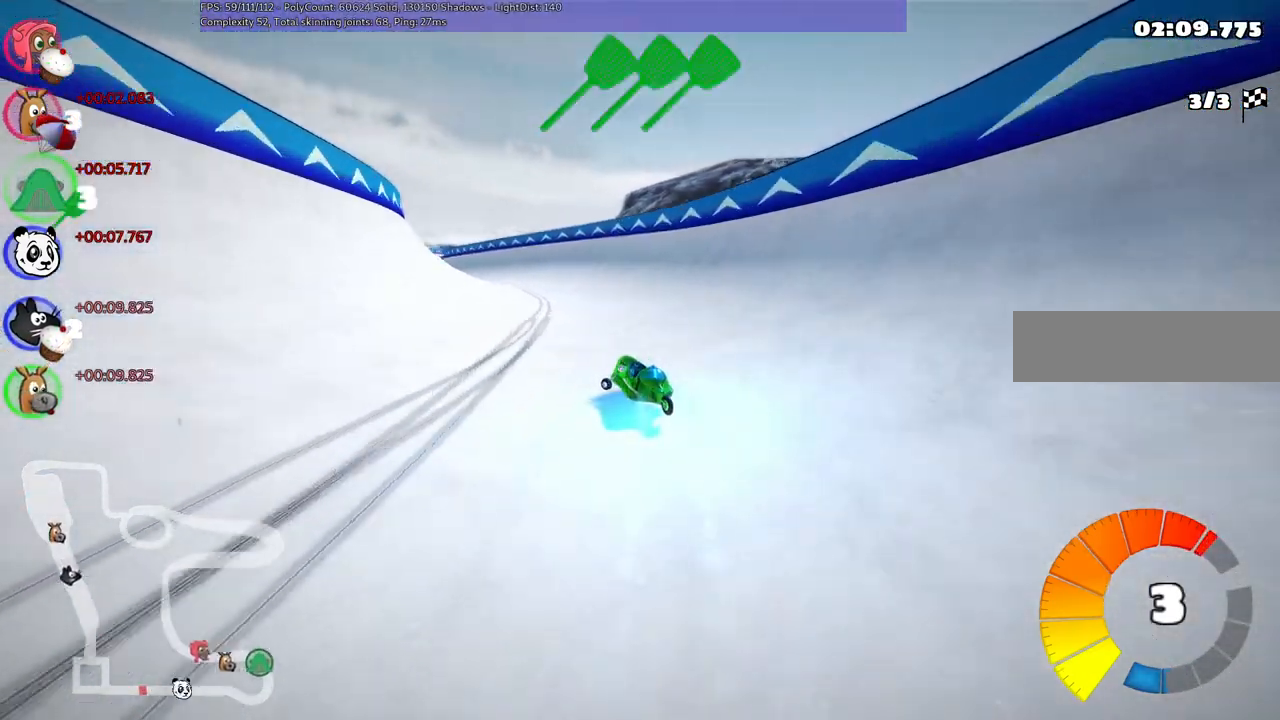
{"keys": ["m", "right", "up"], "events": [[417, "right", "down"], [467, "left", "up"]]}
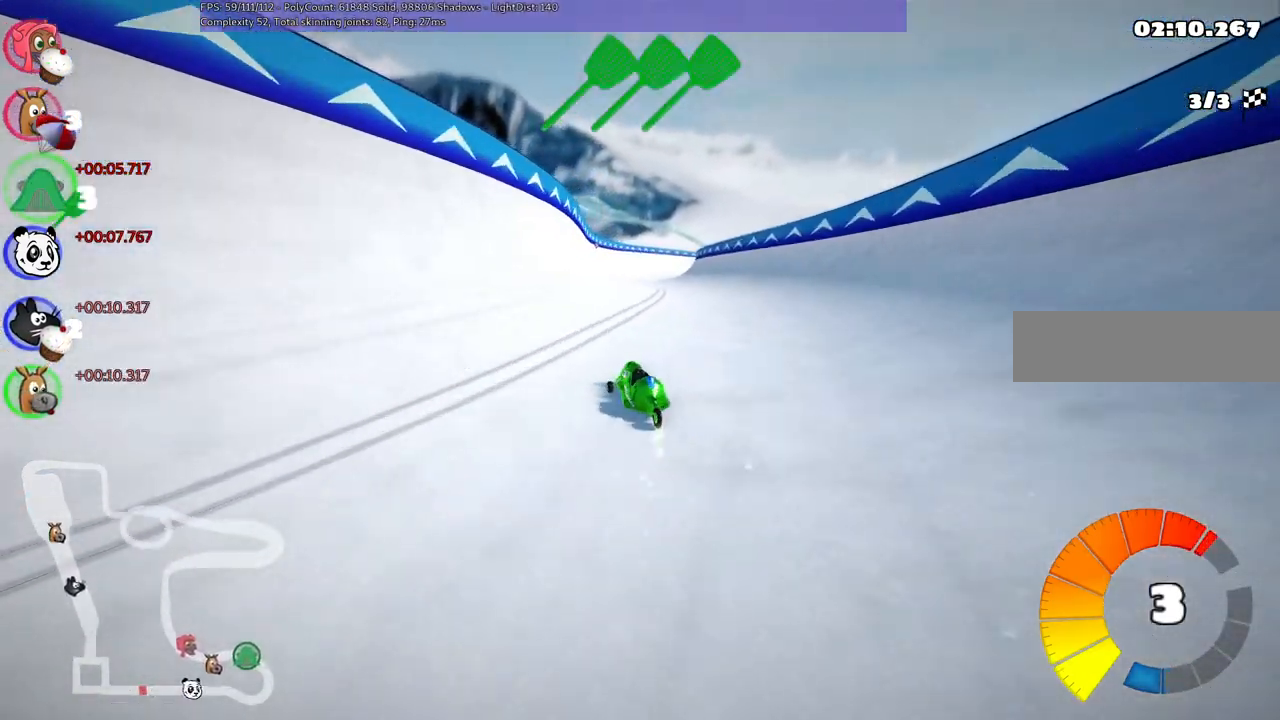
{"keys": ["up"], "events": [[150, "n", "down"], [250, "m", "up"], [333, "right", "up"], [383, "n", "up"]]}
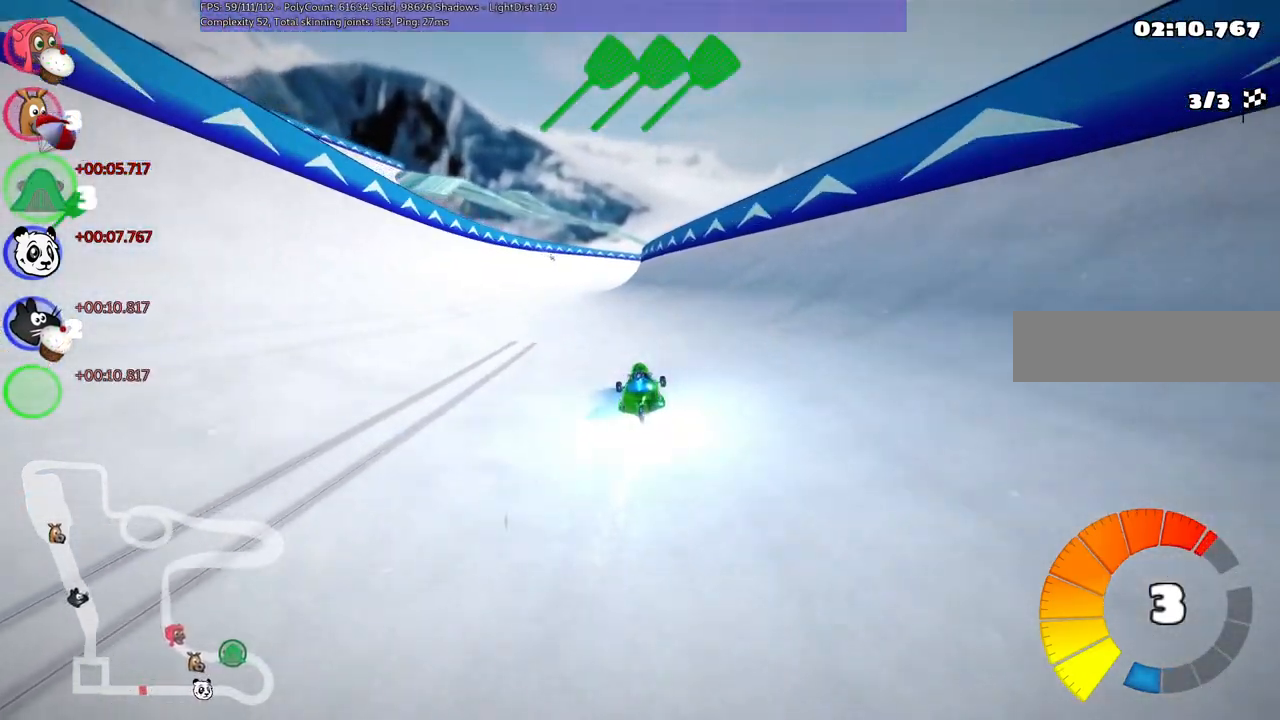
{"keys": ["up"], "events": [[117, "right", "down"], [217, "right", "up"]]}
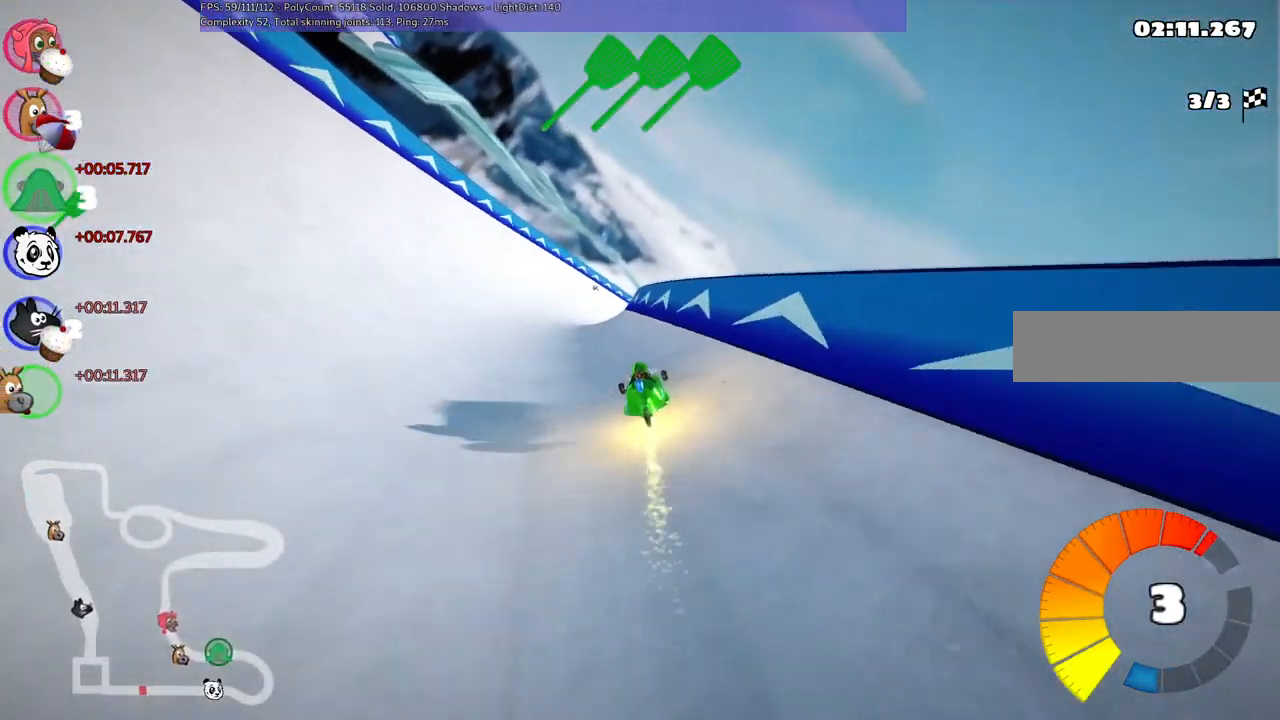
{"keys": ["up"], "events": [[150, "left", "down"], [283, "left", "up"]]}
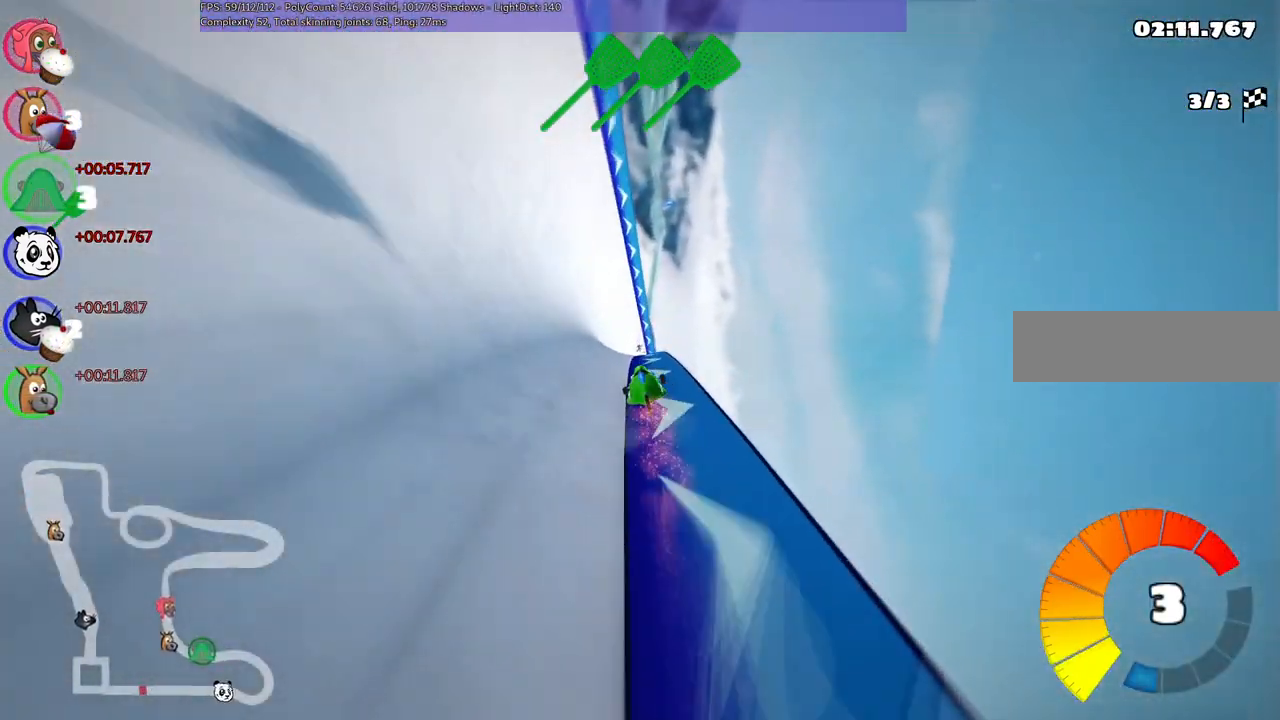
{"keys": ["left", "m", "up"], "events": [[33, "left", "down"], [217, "left", "up"], [267, "right", "down"], [300, "m", "down"], [367, "left", "down"], [450, "right", "up"]]}